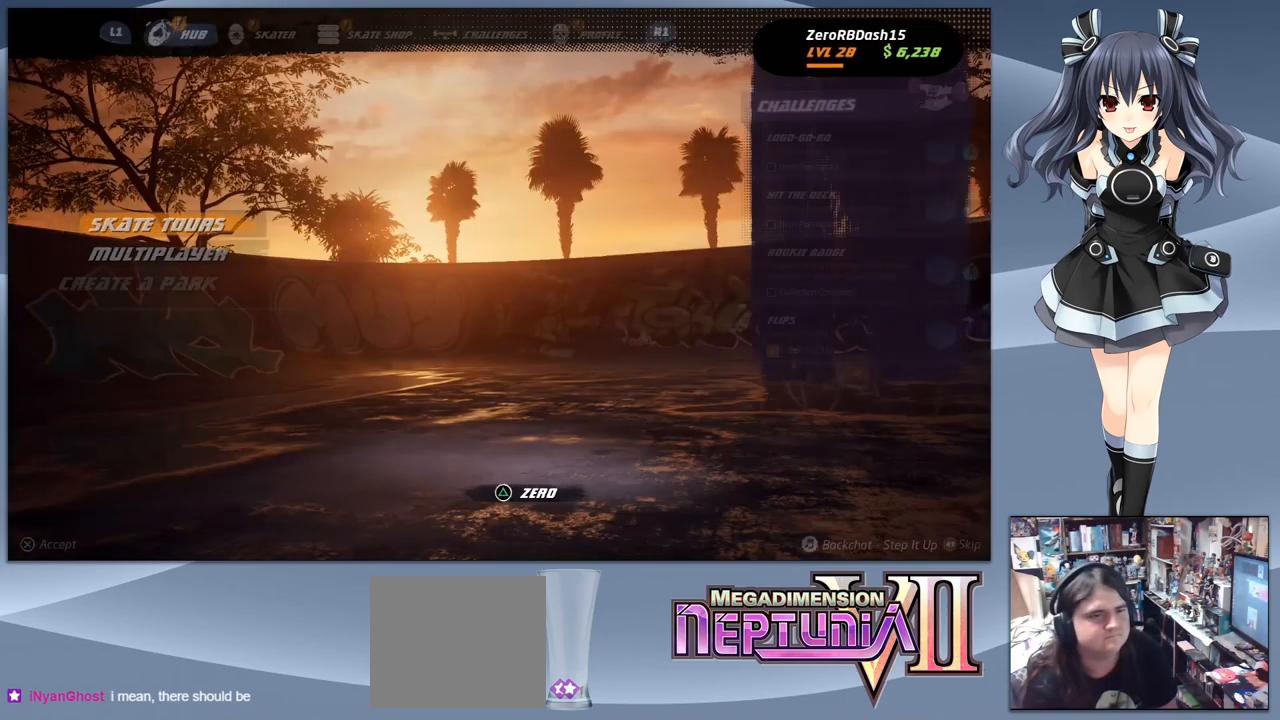
Gameplay with a controller (PlayStation layout); each line is a JSON object with the inputs held at the frame after it. "events" lists button and stick changes between this image and that frame as [ms after this image, input, new state], when the widget could be followed in between. Not read: left_stick.
{"buttons": [], "right_stick": "center", "events": []}
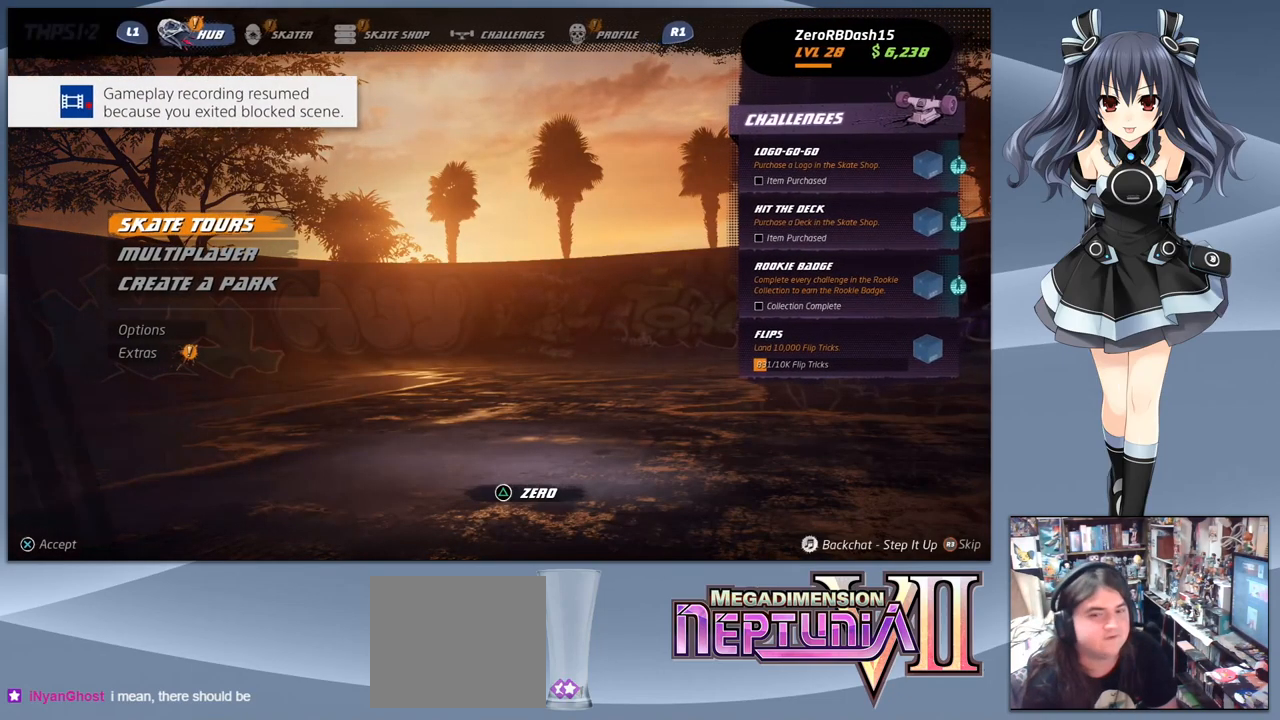
{"buttons": [], "right_stick": "center", "events": []}
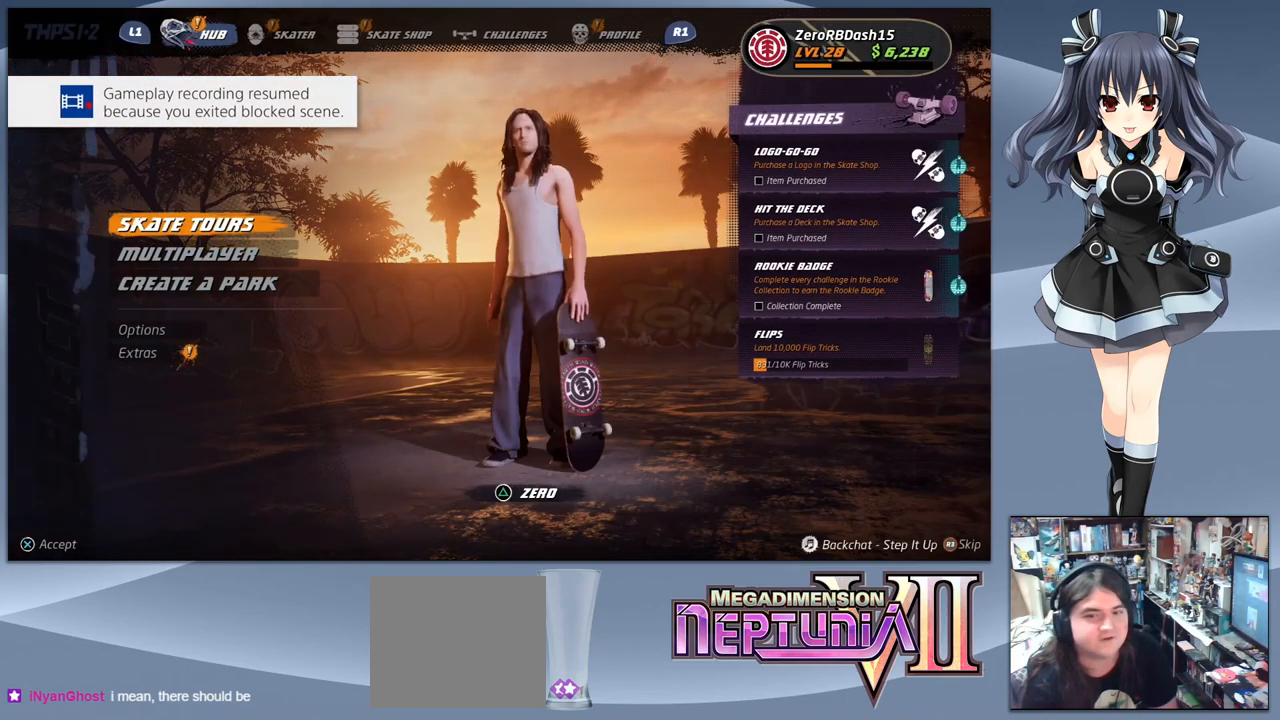
{"buttons": [], "right_stick": "center", "events": []}
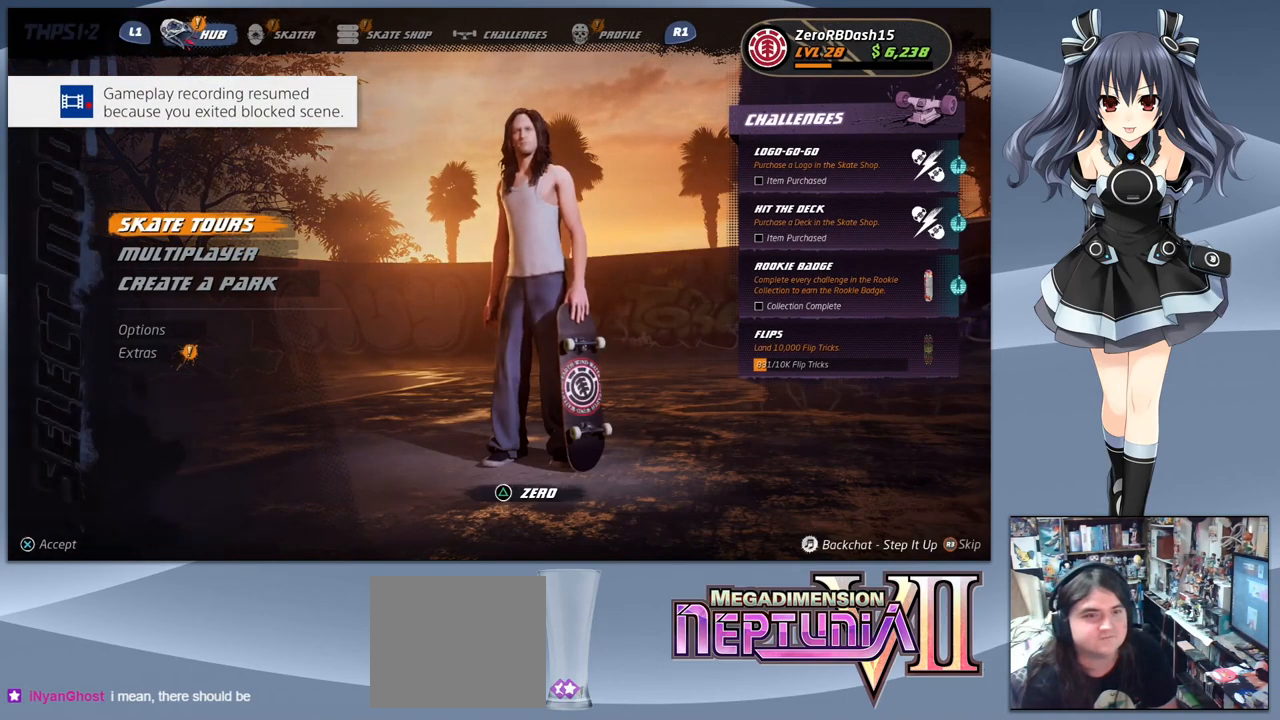
{"buttons": [], "right_stick": "center", "events": []}
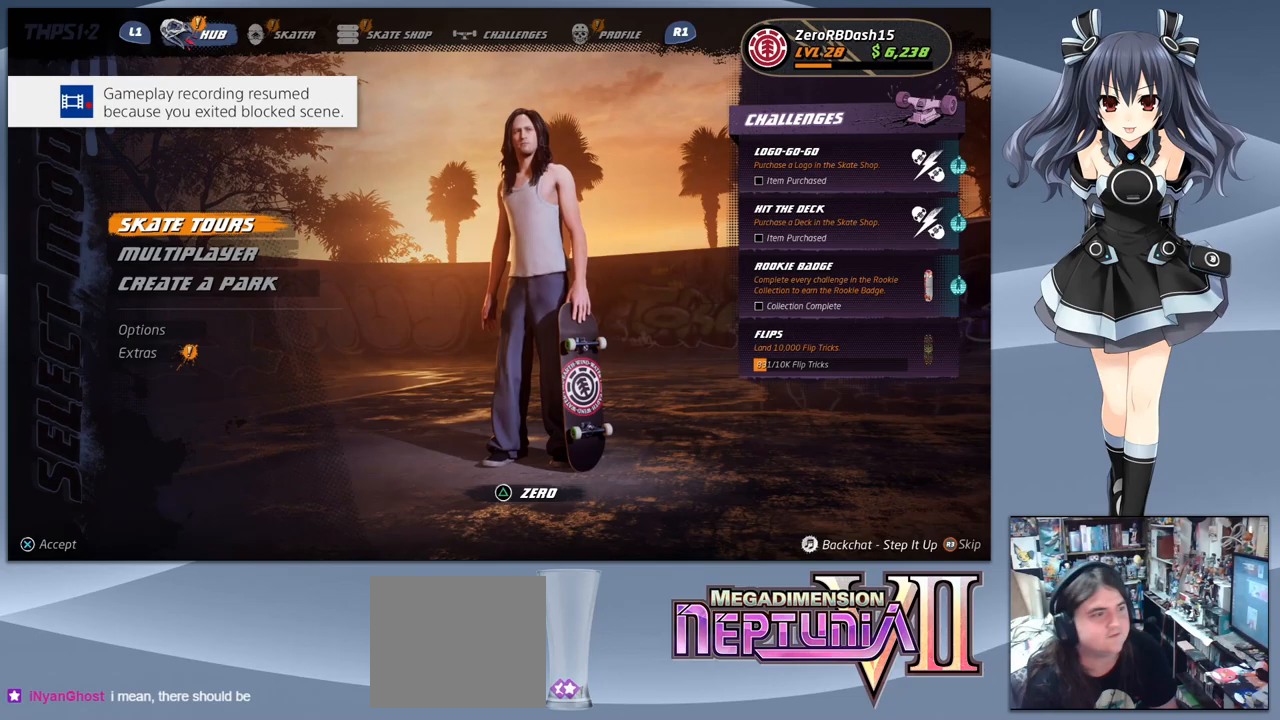
{"buttons": [], "right_stick": "center", "events": [[167, "CROSS", "down"], [300, "CROSS", "up"]]}
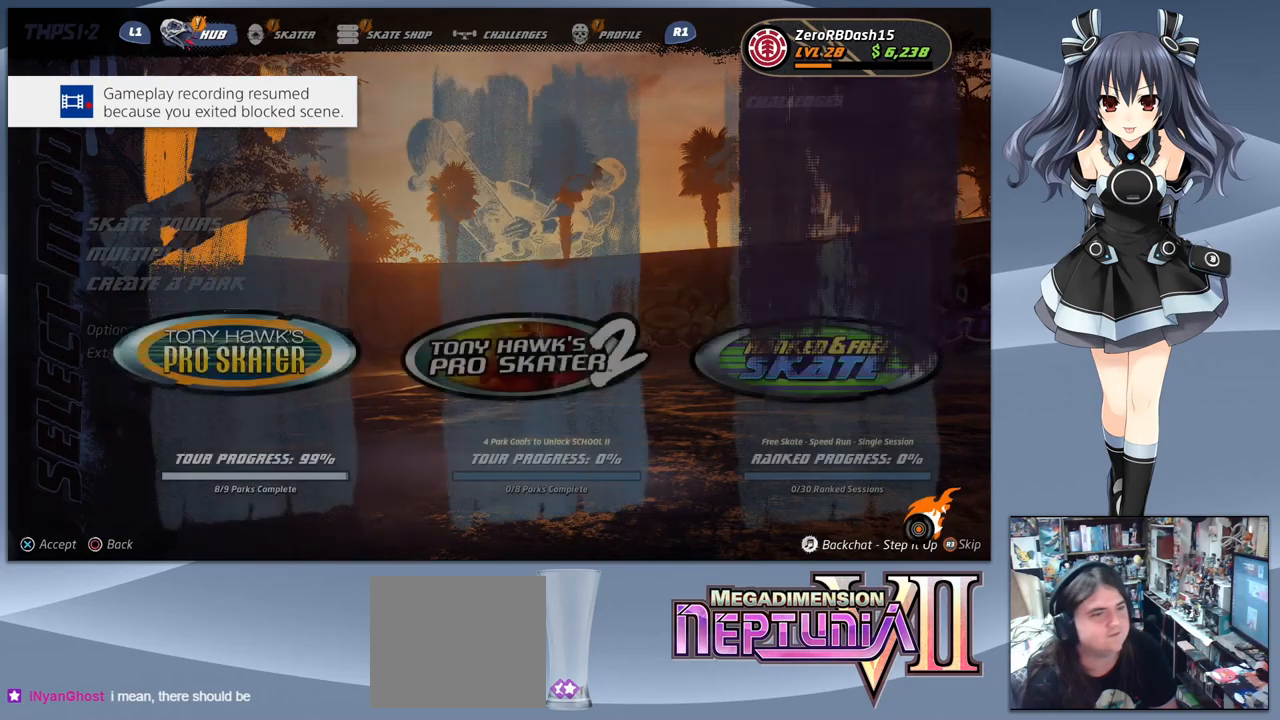
{"buttons": [], "right_stick": "center", "events": []}
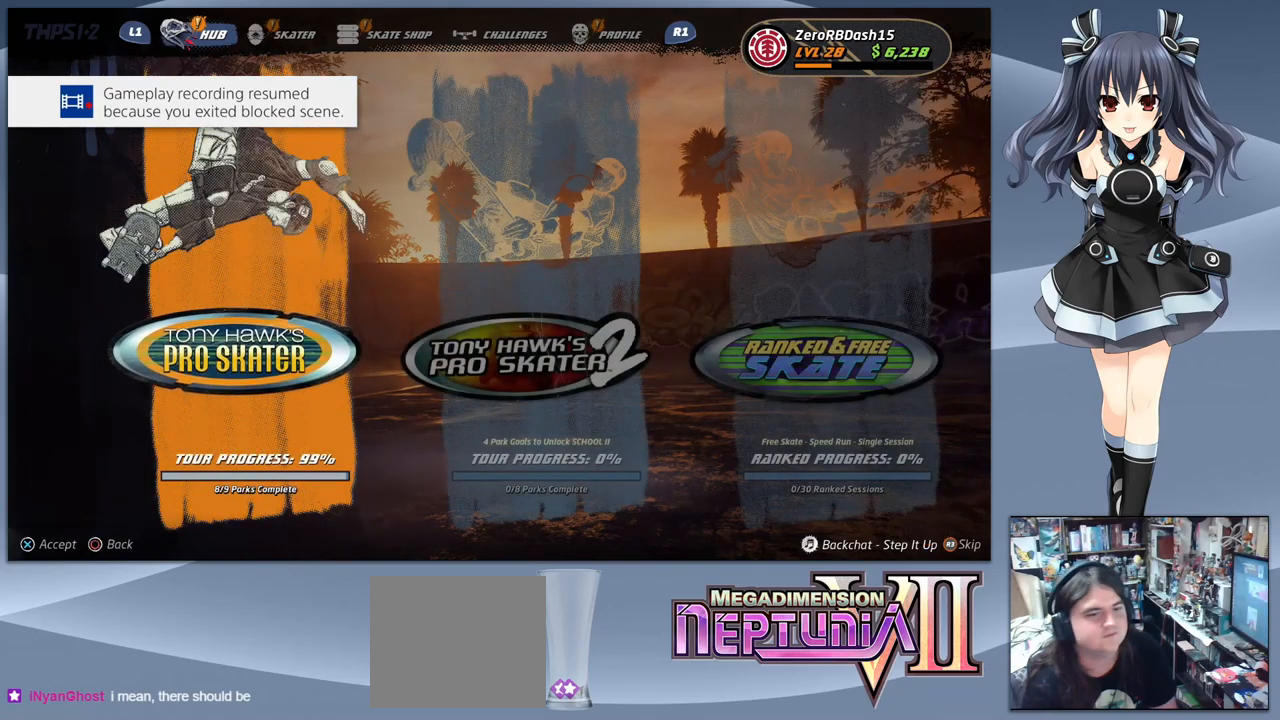
{"buttons": [], "right_stick": "center", "events": []}
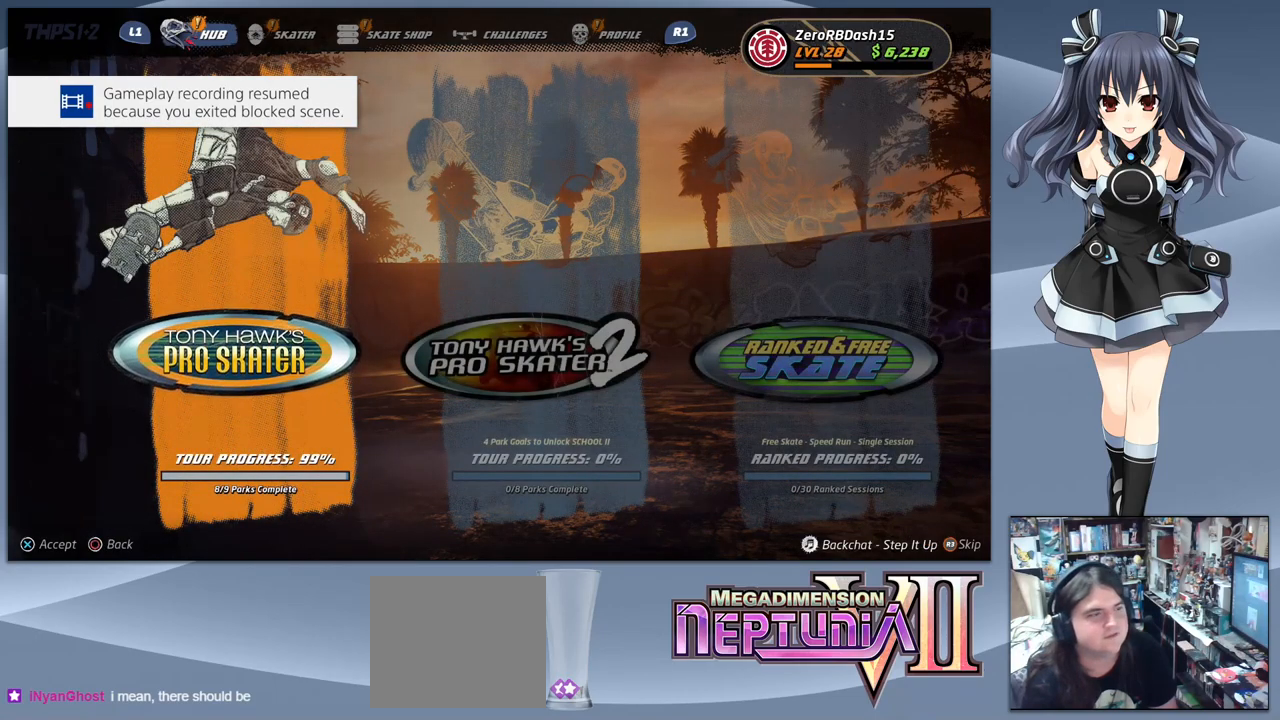
{"buttons": [], "right_stick": "center", "events": []}
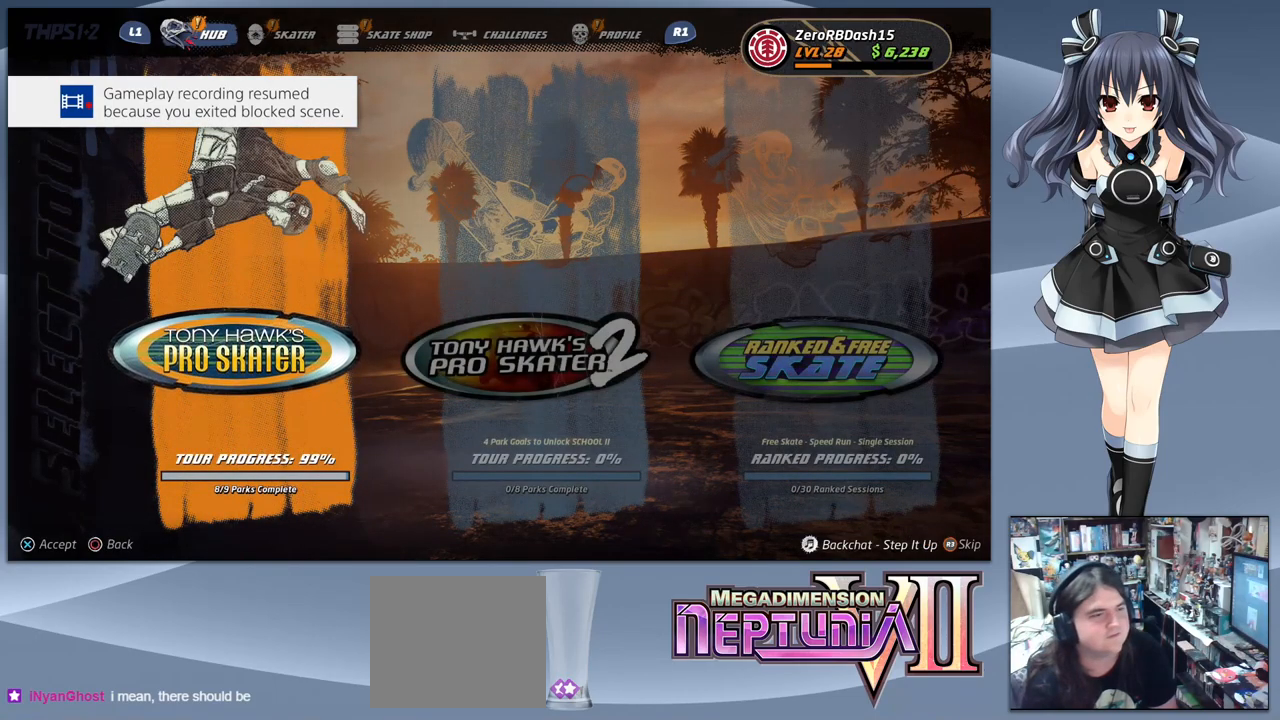
{"buttons": ["CROSS"], "right_stick": "center", "events": [[433, "CROSS", "down"]]}
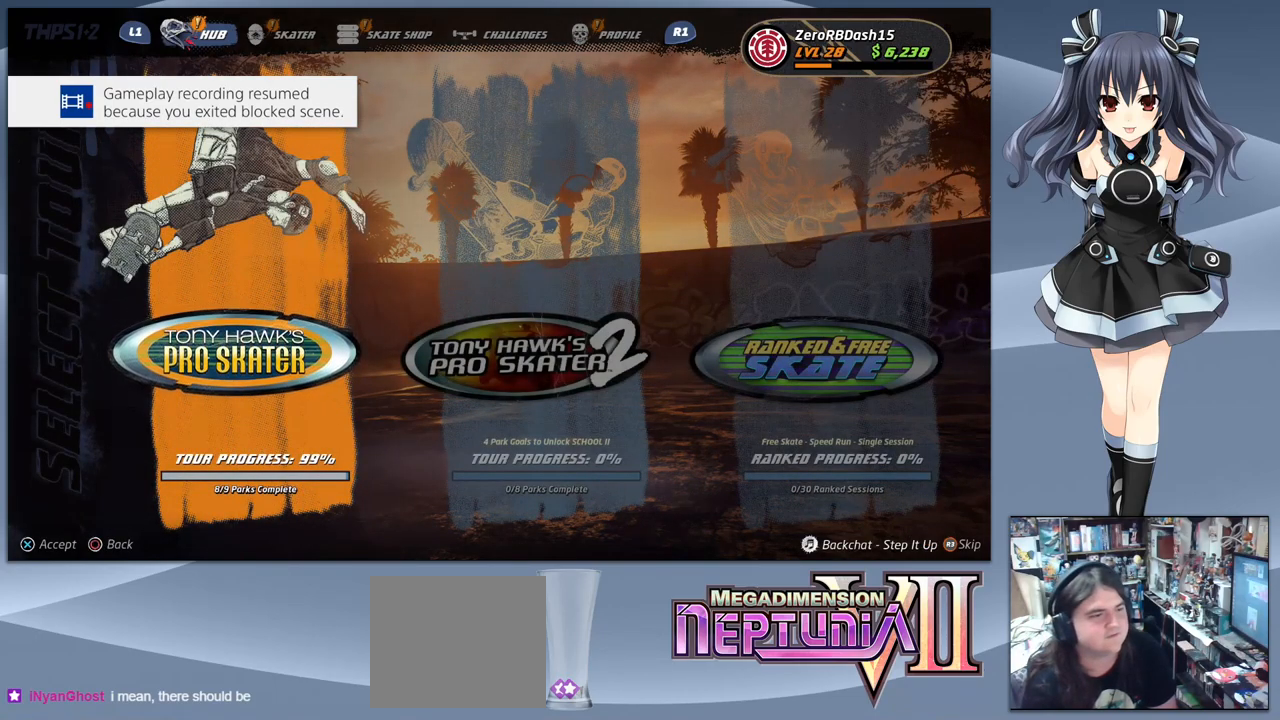
{"buttons": [], "right_stick": "center", "events": [[67, "CROSS", "up"]]}
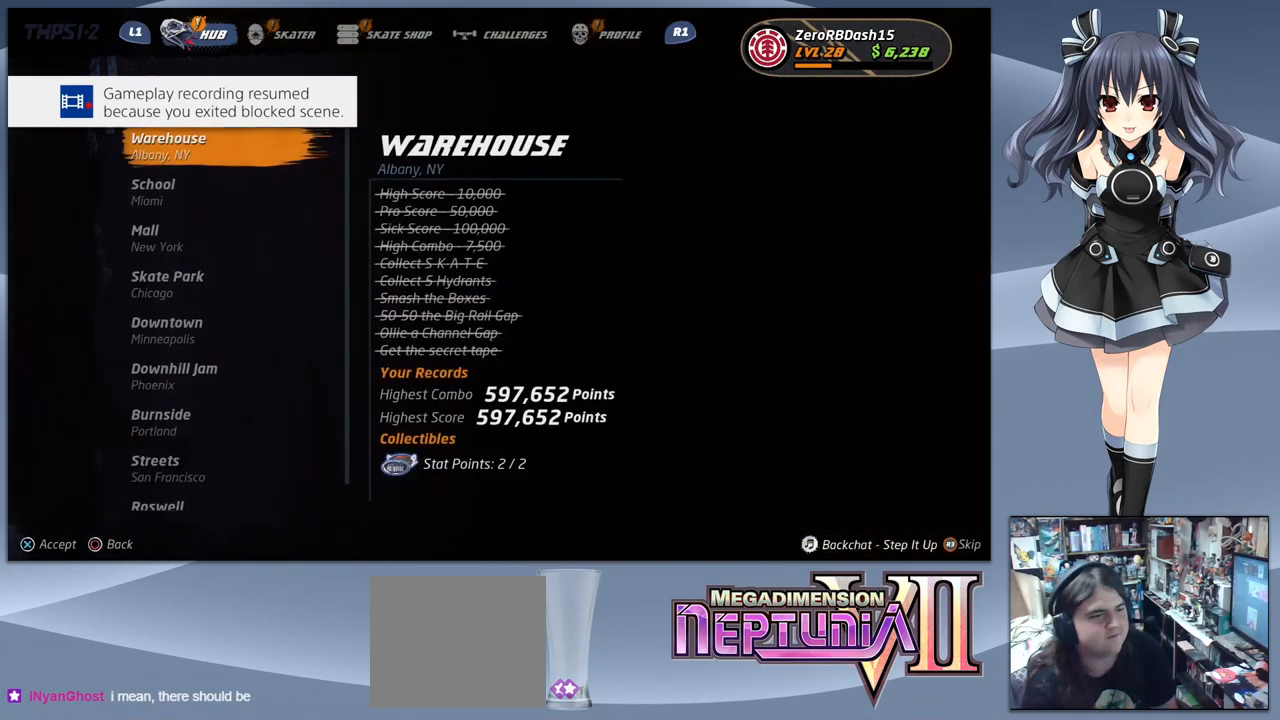
{"buttons": [], "right_stick": "center", "events": []}
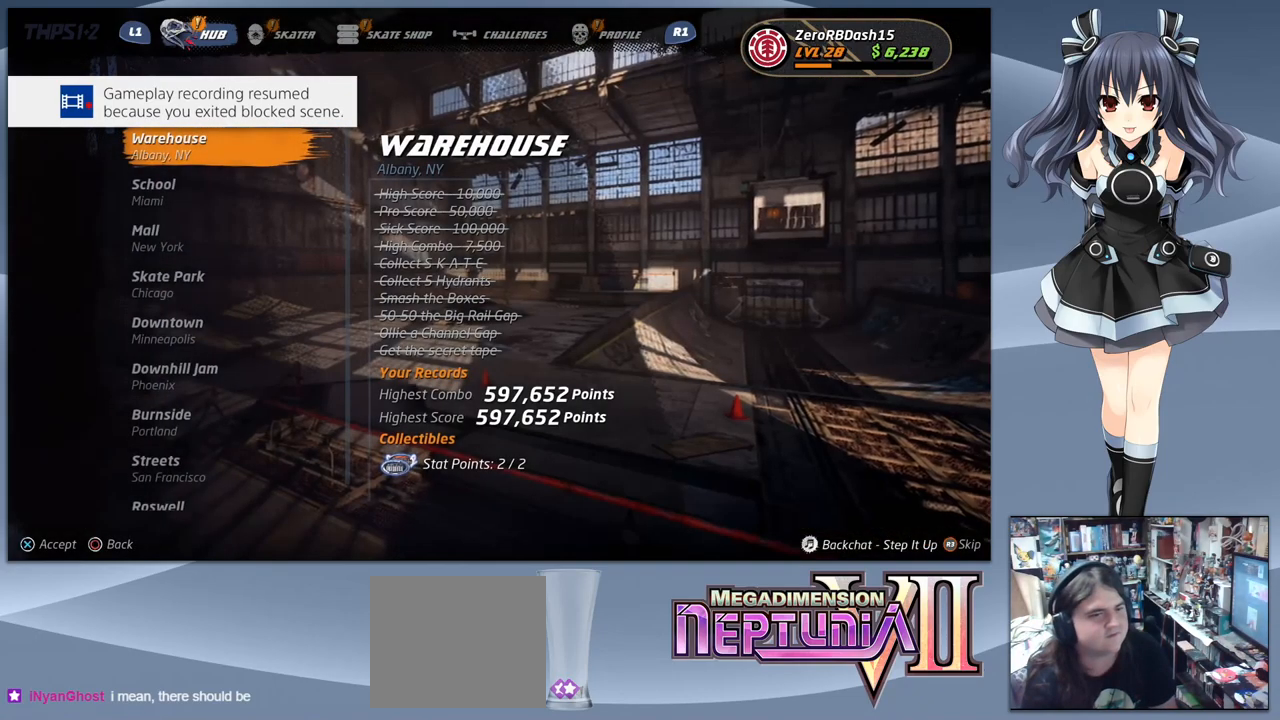
{"buttons": [], "right_stick": "center", "events": []}
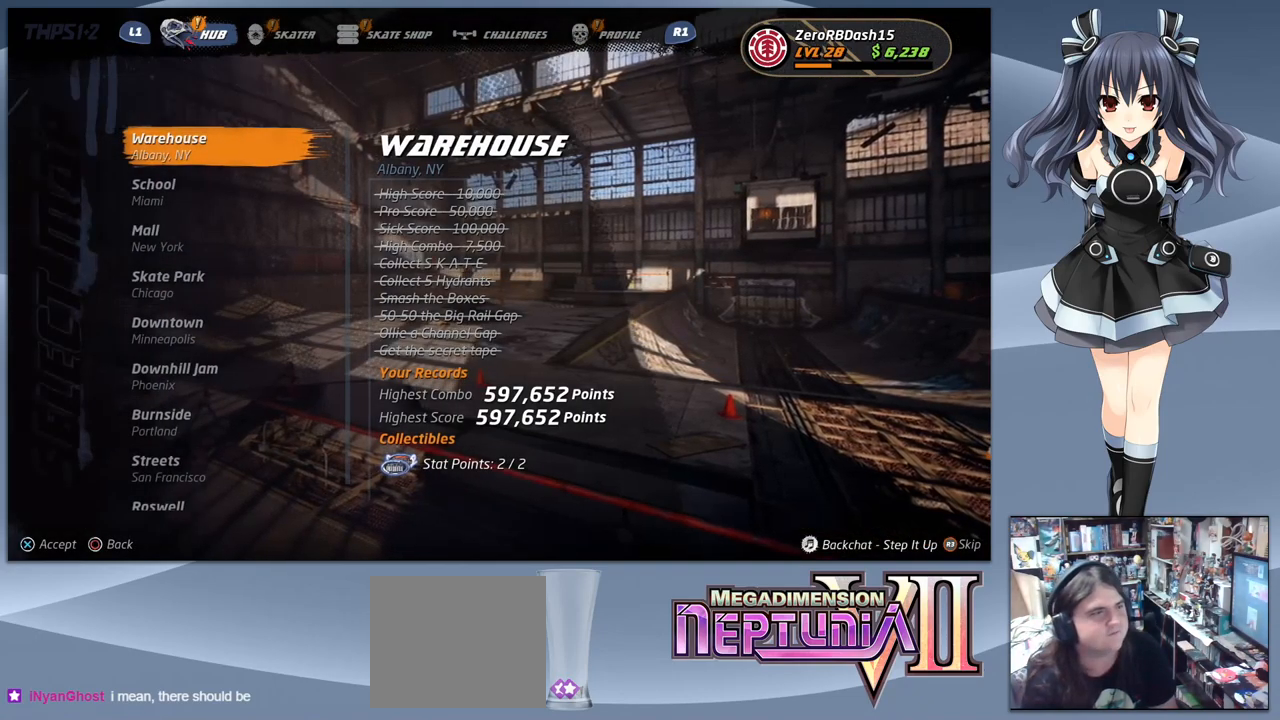
{"buttons": ["DPAD_DOWN"], "right_stick": "center", "events": [[500, "DPAD_DOWN", "down"]]}
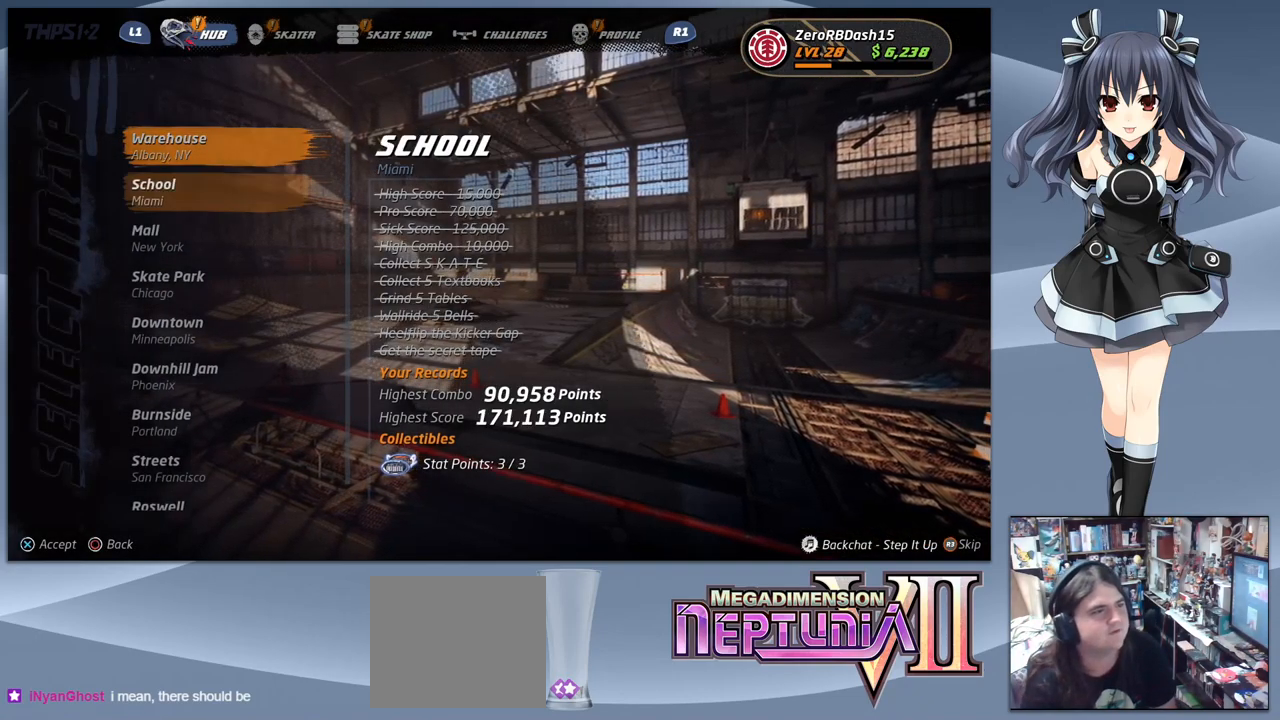
{"buttons": [], "right_stick": "center", "events": [[100, "DPAD_DOWN", "up"], [167, "DPAD_DOWN", "down"], [267, "DPAD_DOWN", "up"]]}
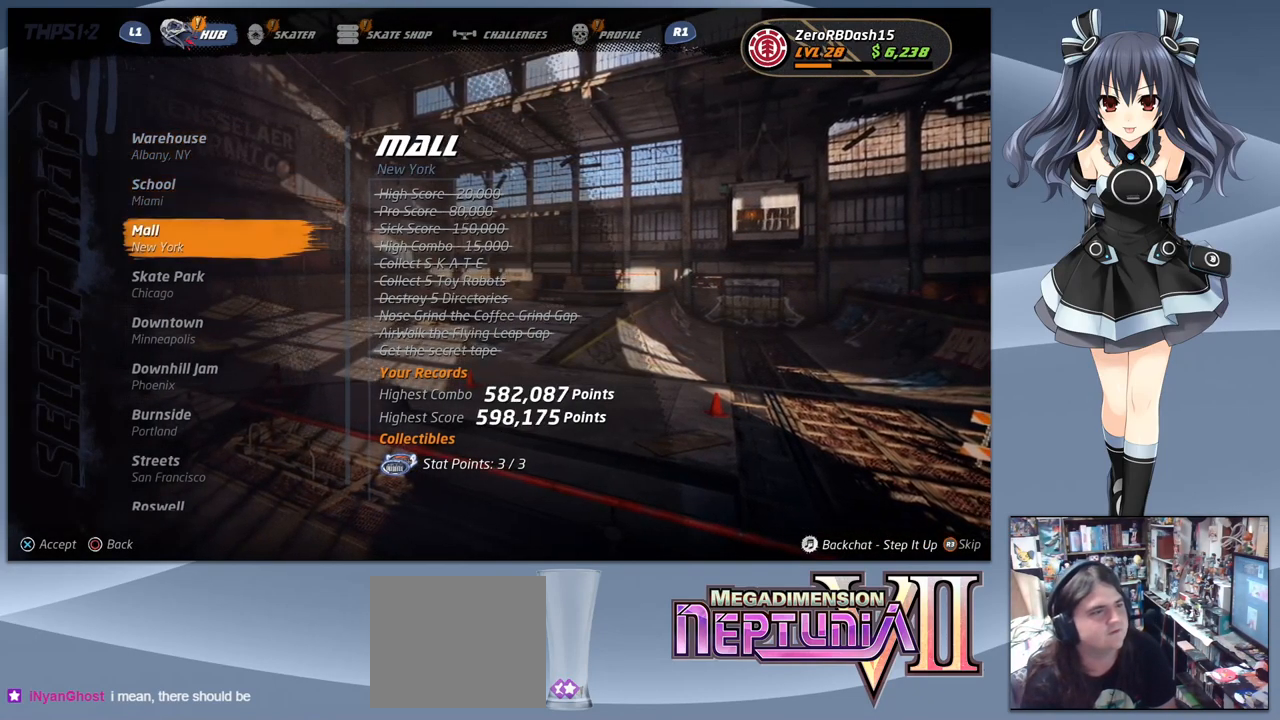
{"buttons": [], "right_stick": "center", "events": [[33, "DPAD_DOWN", "down"], [133, "DPAD_DOWN", "up"]]}
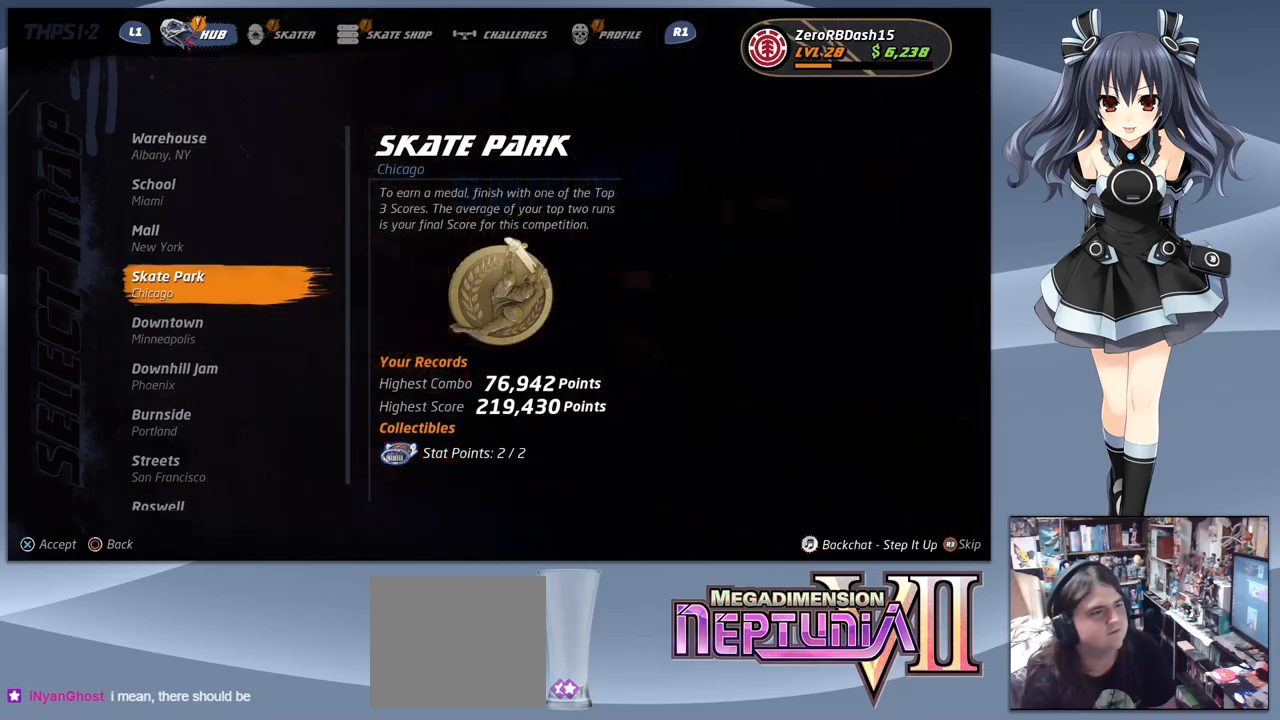
{"buttons": [], "right_stick": "center", "events": []}
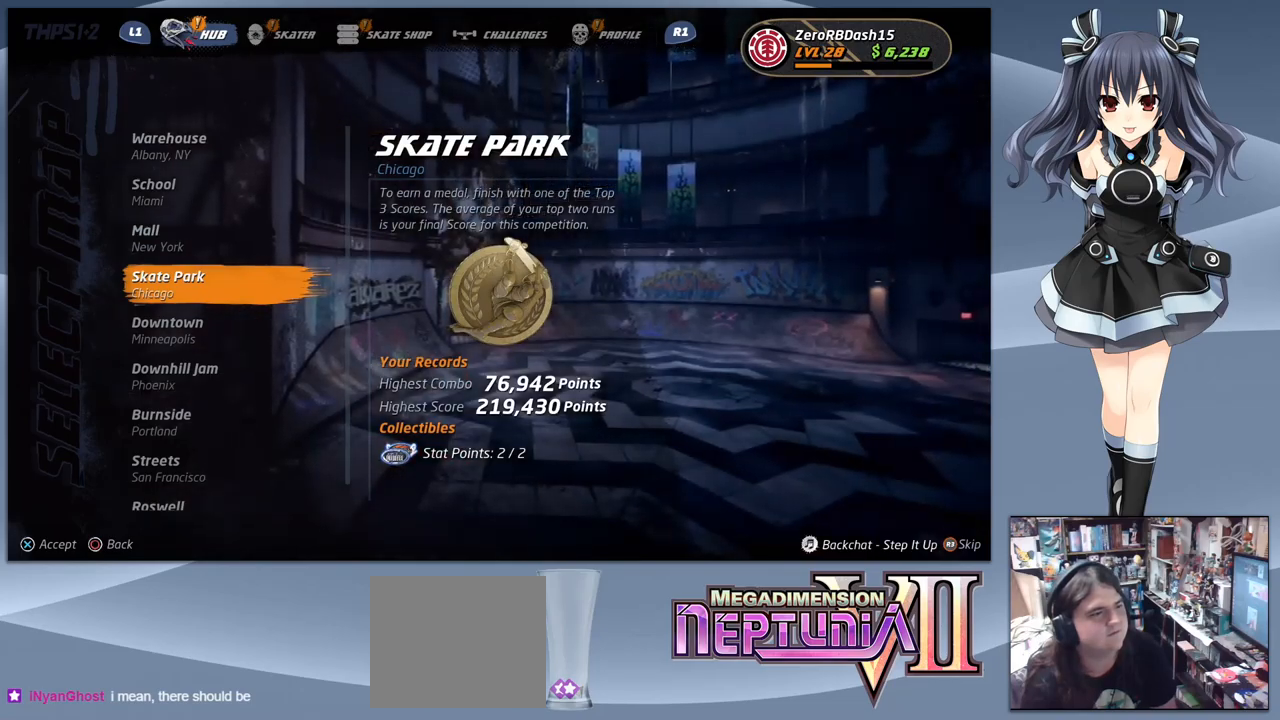
{"buttons": [], "right_stick": "center", "events": [[33, "DPAD_DOWN", "down"], [133, "DPAD_DOWN", "up"]]}
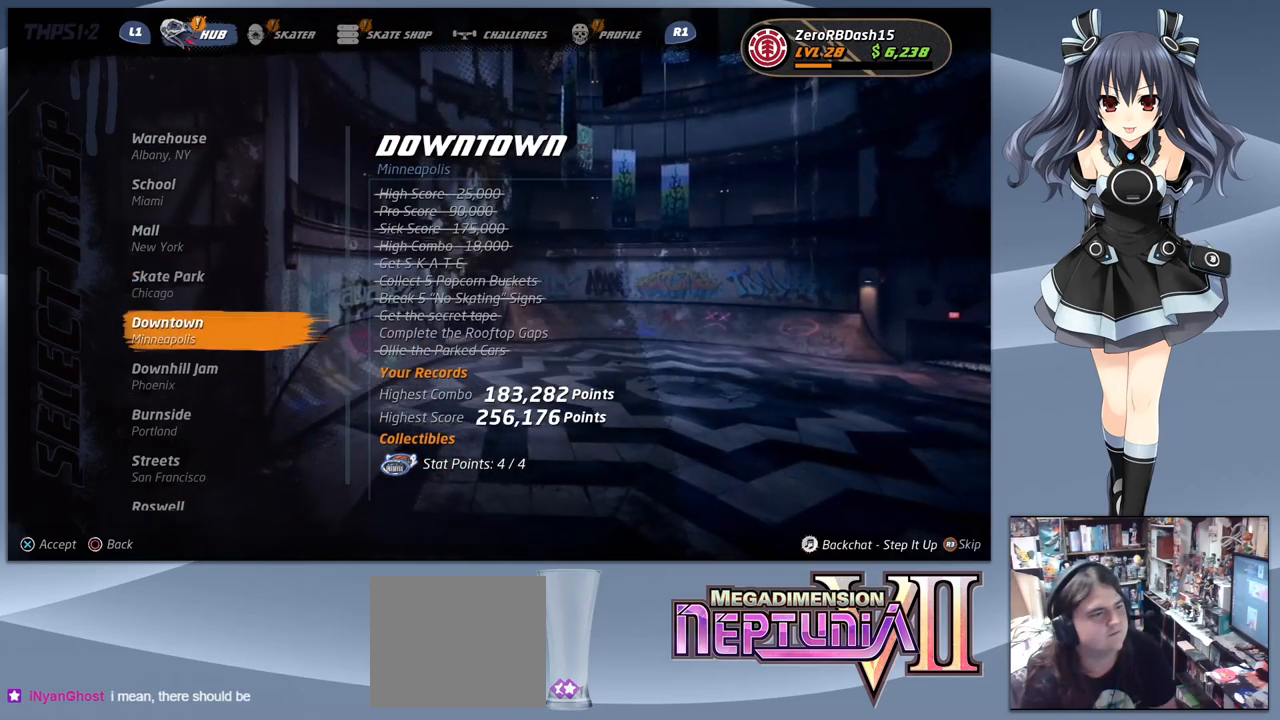
{"buttons": [], "right_stick": "center", "events": [[200, "CROSS", "down"], [333, "CROSS", "up"]]}